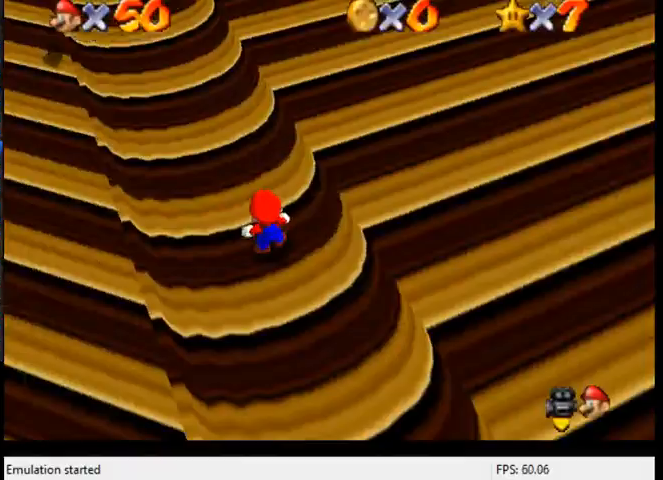
Gameplay with a controller (Xbox layout); each line is a JSON object with the inputs held at the frame after it. "events" lists button and stick changes between this image and that frame as [ms after this image, input, new state], when the widget could be followed in between. Not read: B L3 R3.
{"buttons": [], "left_stick": "right", "right_stick": "center", "events": [[33, "A", "up"], [200, "A", "down"], [500, "A", "up"]]}
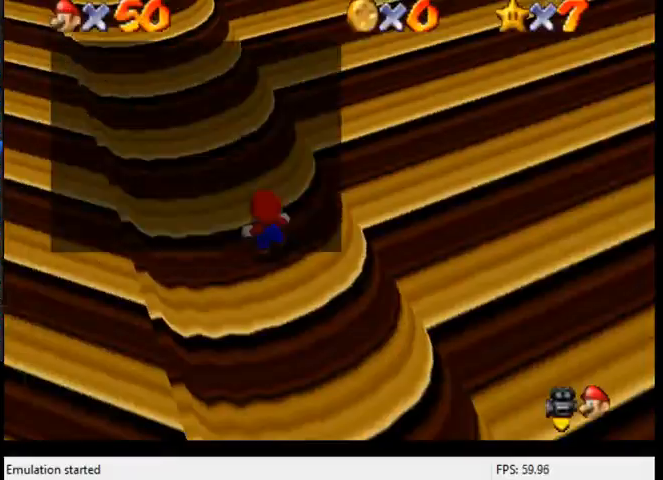
{"buttons": ["A"], "left_stick": "up-right", "right_stick": "center", "events": [[467, "left_stick", "up-right"], [500, "A", "down"]]}
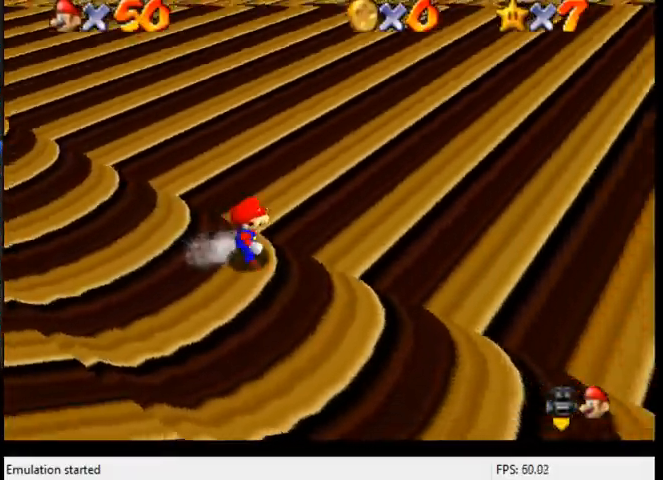
{"buttons": [], "left_stick": "up-right", "right_stick": "up", "events": [[133, "A", "up"], [433, "right_stick", "up"]]}
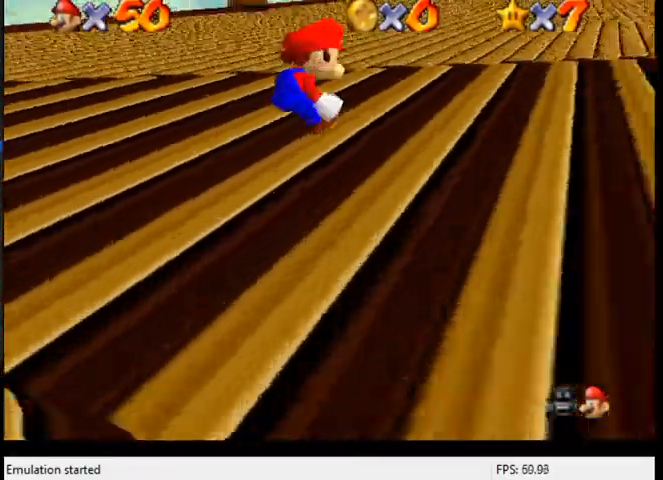
{"buttons": [], "left_stick": "up", "right_stick": "center", "events": [[67, "right_stick", "center"], [167, "right_stick", "down"], [267, "left_stick", "up"], [300, "right_stick", "center"]]}
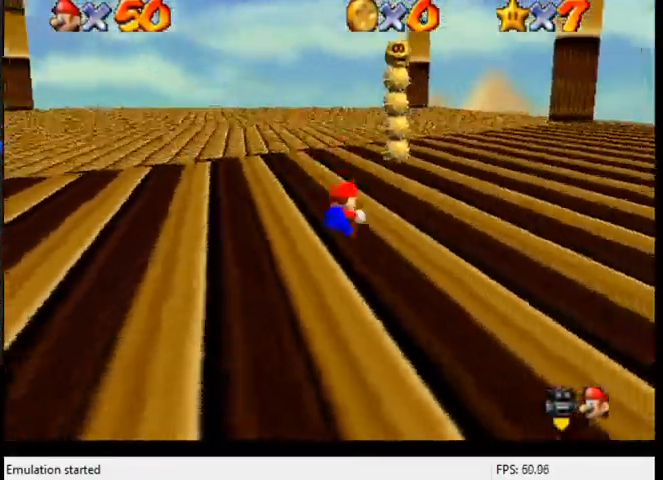
{"buttons": [], "left_stick": "up", "right_stick": "center", "events": []}
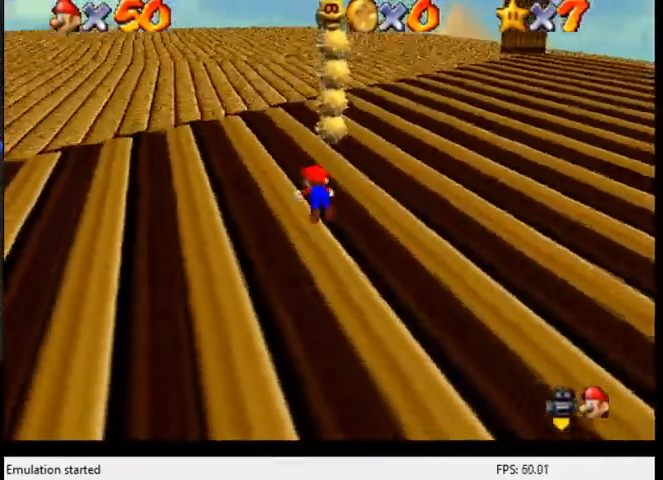
{"buttons": ["A"], "left_stick": "up", "right_stick": "center", "events": [[300, "A", "down"]]}
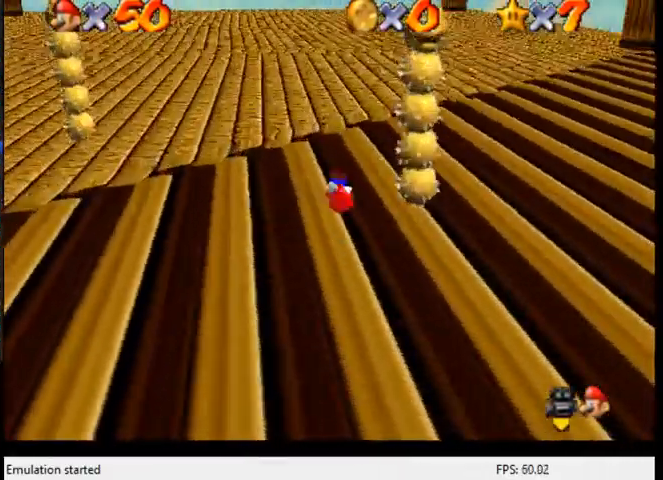
{"buttons": ["A"], "left_stick": "up", "right_stick": "center", "events": [[100, "A", "up"], [367, "A", "down"]]}
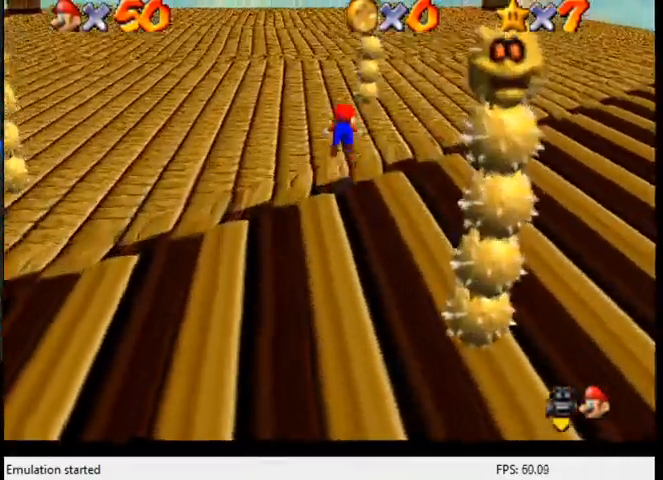
{"buttons": [], "left_stick": "up", "right_stick": "center", "events": [[300, "A", "up"]]}
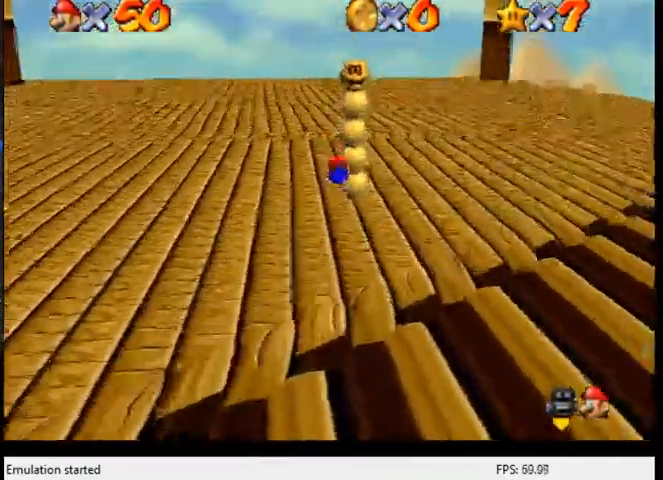
{"buttons": ["A"], "left_stick": "up-left", "right_stick": "center", "events": [[33, "left_stick", "up-left"], [333, "A", "down"]]}
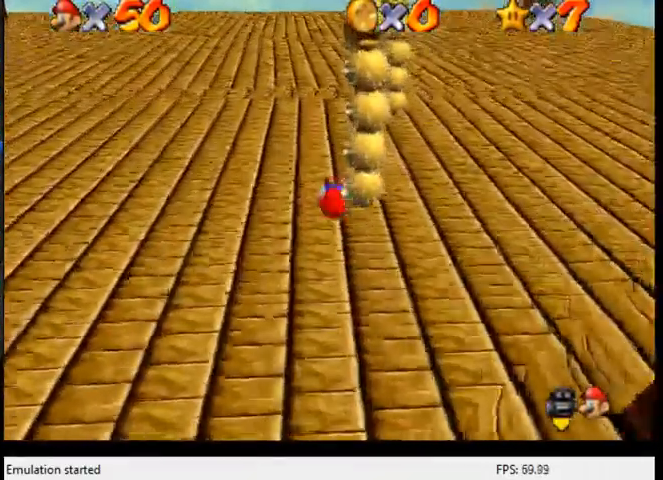
{"buttons": [], "left_stick": "up", "right_stick": "center", "events": [[100, "A", "up"], [300, "left_stick", "up"]]}
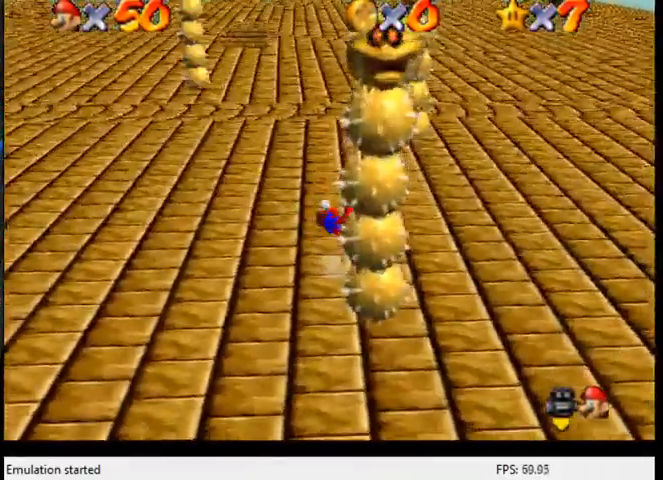
{"buttons": [], "left_stick": "up", "right_stick": "center", "events": []}
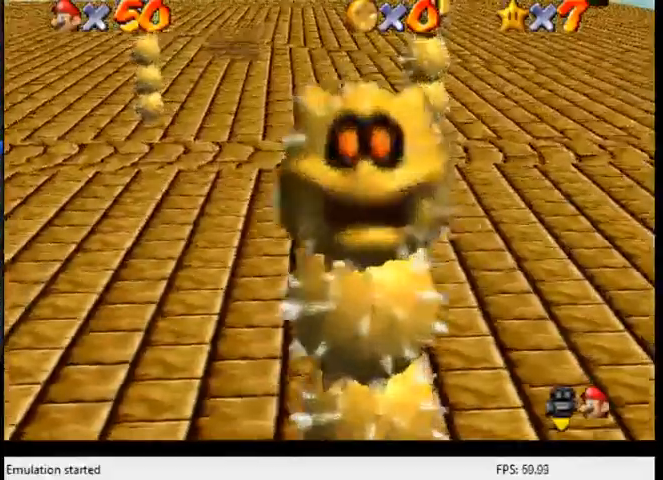
{"buttons": ["A"], "left_stick": "up", "right_stick": "center", "events": [[267, "A", "down"]]}
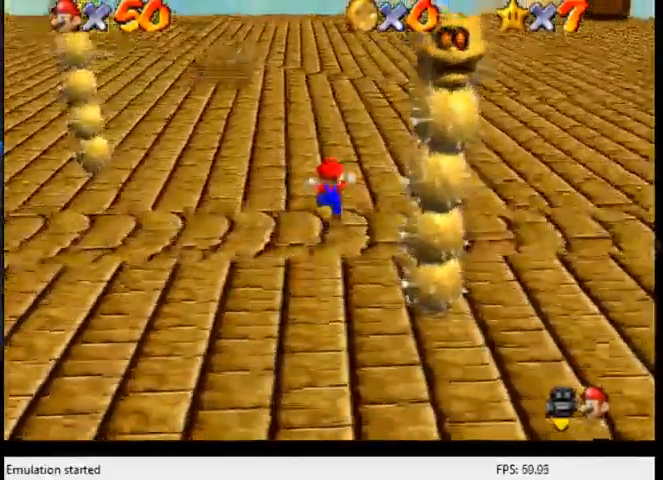
{"buttons": [], "left_stick": "up", "right_stick": "center"}
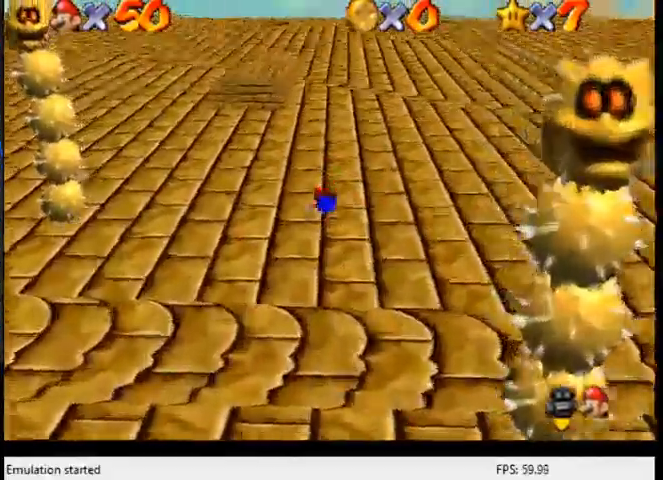
{"buttons": [], "left_stick": "up", "right_stick": "center", "events": []}
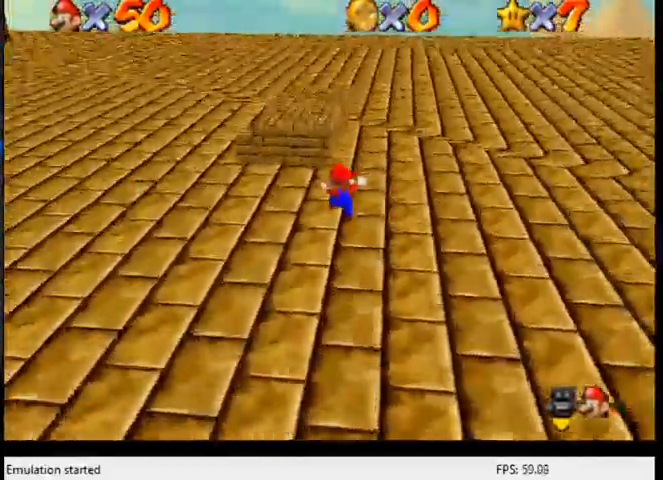
{"buttons": [], "left_stick": "up-left", "right_stick": "center"}
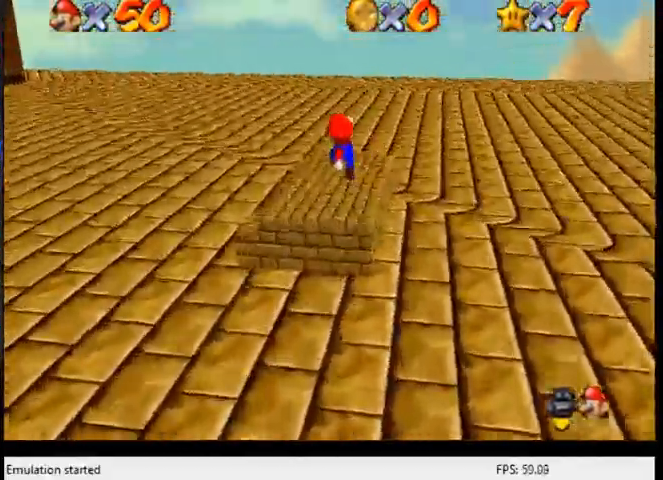
{"buttons": [], "left_stick": "up-left", "right_stick": "center", "events": []}
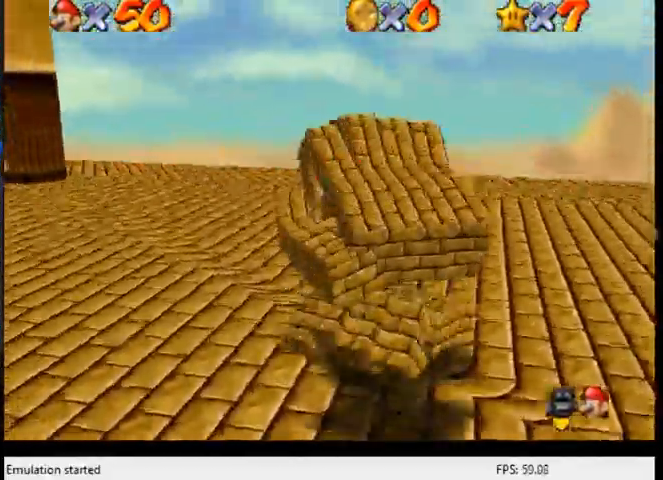
{"buttons": [], "left_stick": "down-right", "right_stick": "down-left", "events": [[200, "right_stick", "down-left"], [333, "left_stick", "down"], [333, "right_stick", "center"], [433, "left_stick", "down-right"], [500, "right_stick", "down-left"]]}
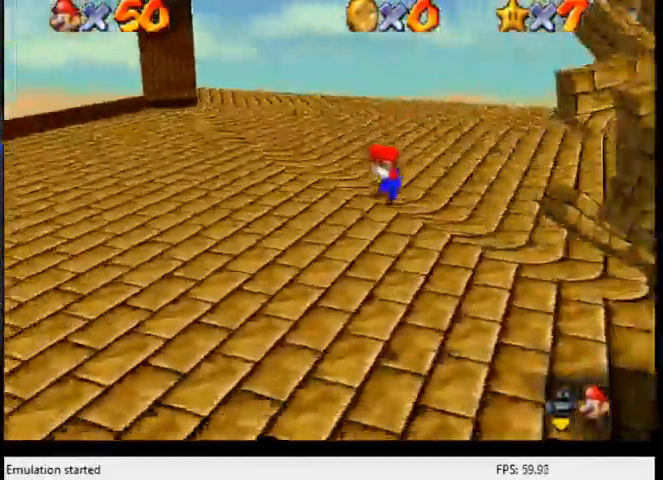
{"buttons": [], "left_stick": "down-right", "right_stick": "center", "events": [[167, "right_stick", "center"], [300, "right_stick", "down-left"], [467, "right_stick", "center"]]}
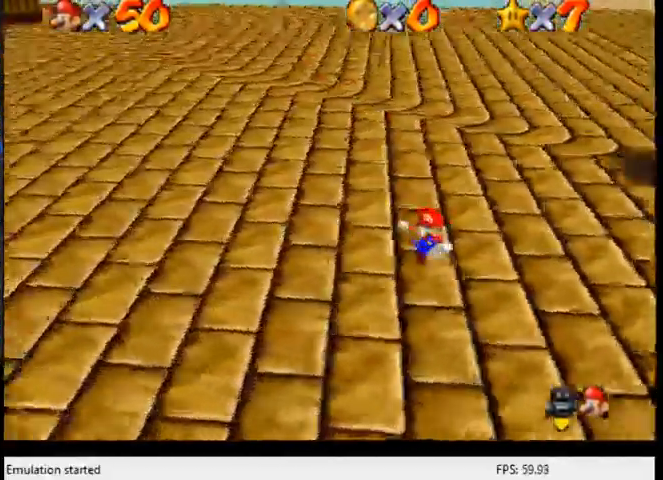
{"buttons": ["A"], "left_stick": "up-right", "right_stick": "center", "events": [[167, "left_stick", "right"], [300, "left_stick", "up-right"], [467, "A", "down"]]}
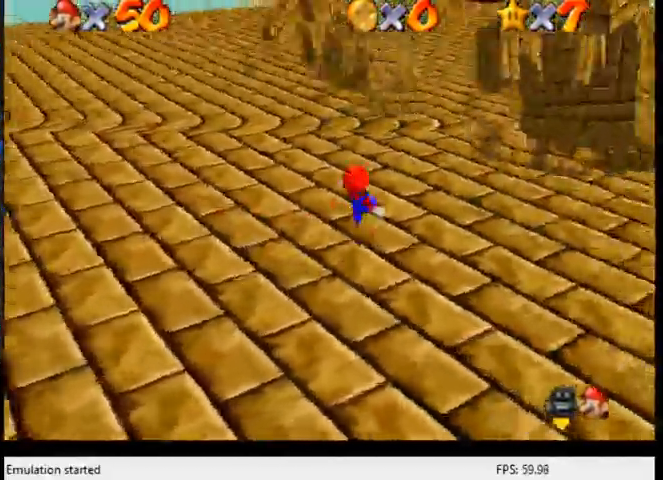
{"buttons": ["A"], "left_stick": "up-left", "right_stick": "down-left", "events": [[100, "left_stick", "up"], [400, "right_stick", "down-left"], [500, "left_stick", "up-left"]]}
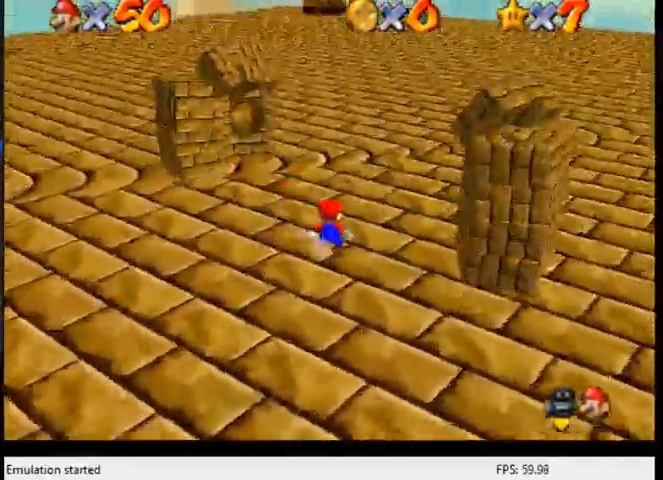
{"buttons": ["A"], "left_stick": "down-right", "right_stick": "center", "events": [[33, "right_stick", "center"], [233, "left_stick", "down-left"], [500, "left_stick", "down-right"]]}
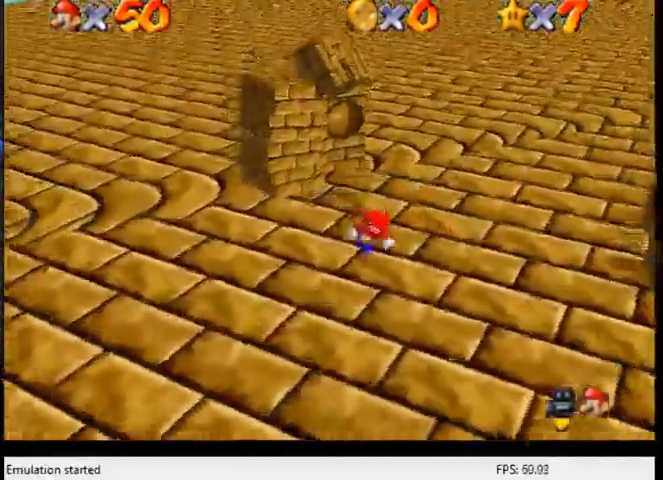
{"buttons": [], "left_stick": "up-right", "right_stick": "center", "events": [[167, "A", "up"], [233, "left_stick", "right"], [400, "left_stick", "up-right"]]}
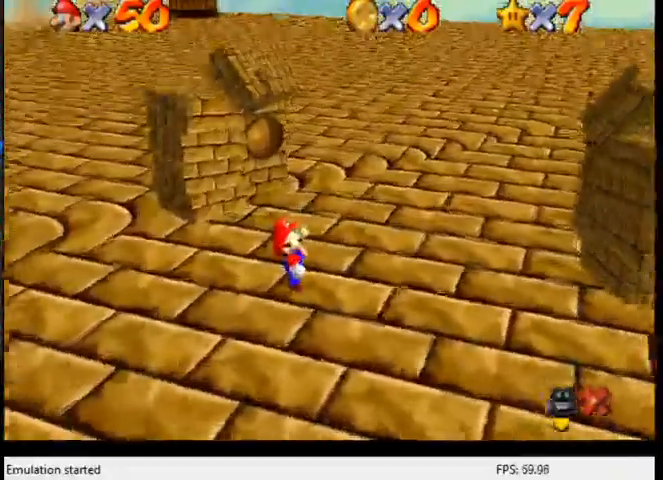
{"buttons": ["A"], "left_stick": "up-right", "right_stick": "center", "events": [[200, "A", "down"]]}
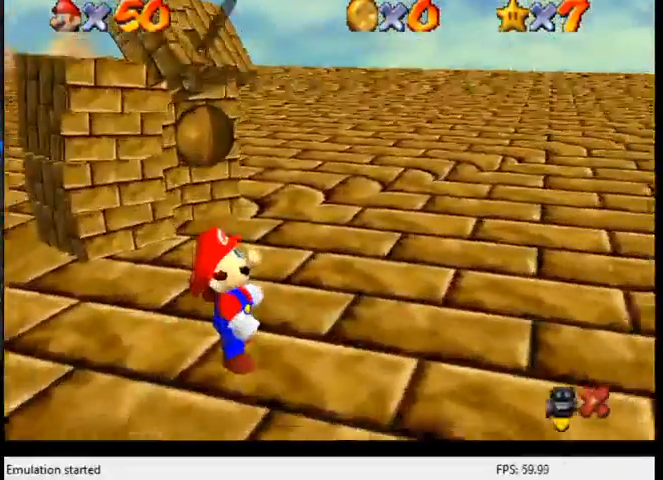
{"buttons": [], "left_stick": "up-right", "right_stick": "center", "events": [[200, "A", "up"]]}
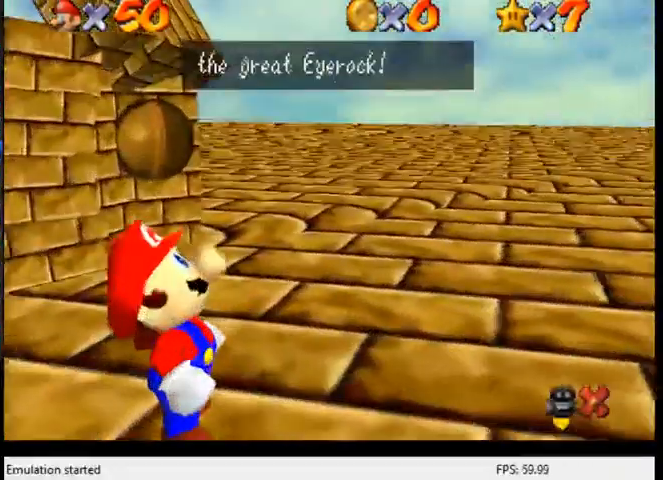
{"buttons": ["A"], "left_stick": "up-right", "right_stick": "center", "events": [[67, "A", "down"]]}
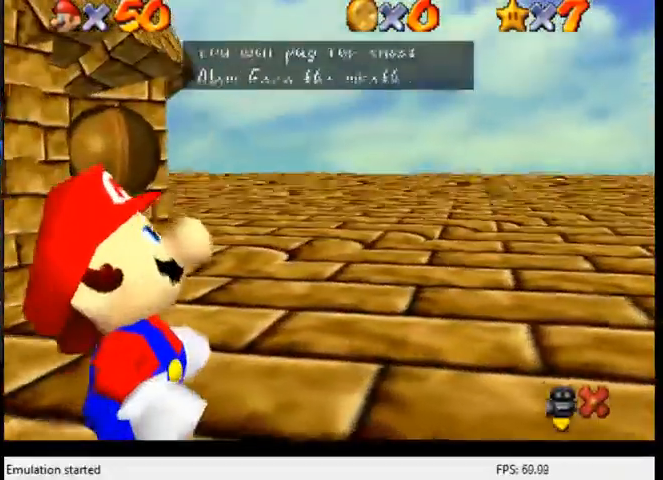
{"buttons": ["A"], "left_stick": "up-right", "right_stick": "center", "events": []}
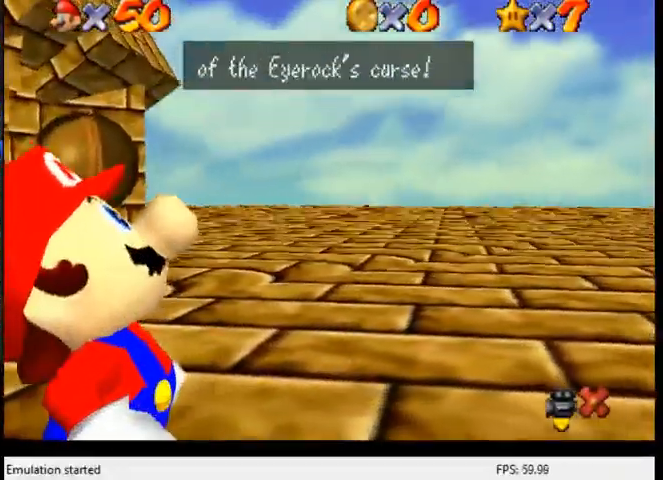
{"buttons": ["A"], "left_stick": "up-right", "right_stick": "center", "events": []}
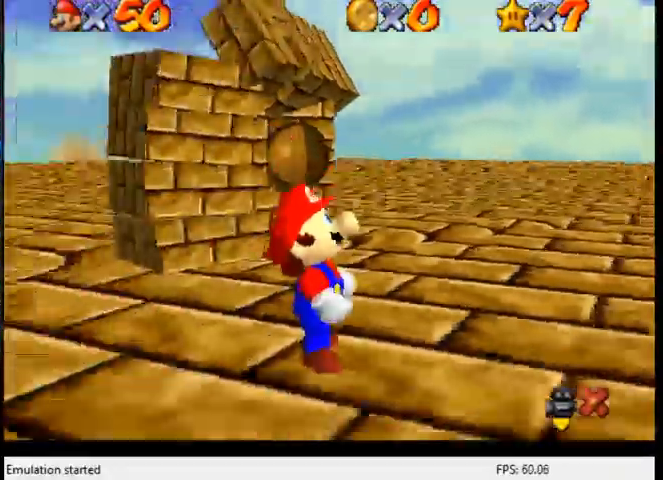
{"buttons": ["A"], "left_stick": "left", "right_stick": "center", "events": [[300, "left_stick", "center"], [433, "left_stick", "left"]]}
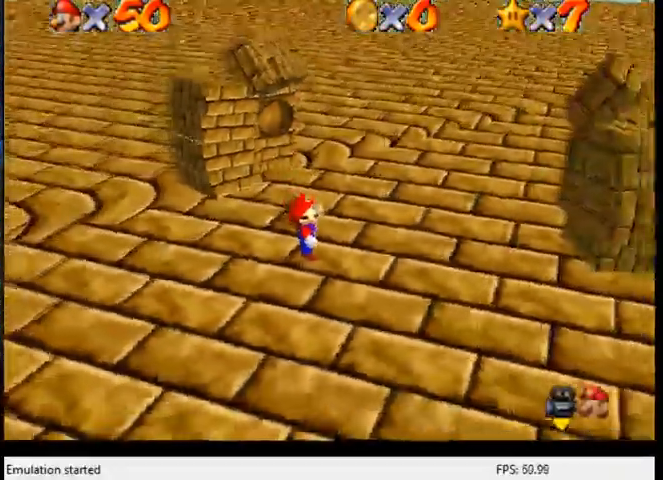
{"buttons": [], "left_stick": "down", "right_stick": "center", "events": [[67, "A", "up"], [133, "left_stick", "down"]]}